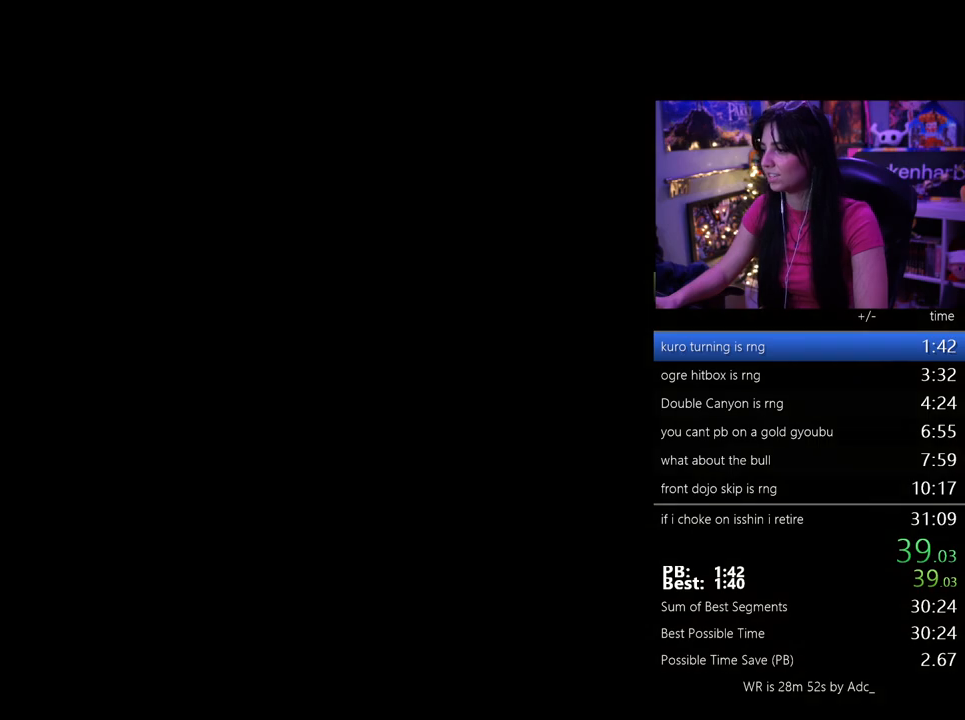
Gameplay with keyboard and mouse; each line is a JSON object with the keys and mouse buttons held at the frame after it. "events" lists presses ("down") and releases ("up") of "1", "2", "3", "4", "5", "a", "alt", "c", "caps_lock", "ctrl", "d", "e", "f", "g", "q", "r", "s", "shift", "space", "t", "tab", "v", "w", "x", "z", "mouse_left", "mouse_wheel" and "mouse_right" between this image and that frame as [ms after this image, input, new state], when the widget could be followed in between. "mouse_left", "mouse_wheel", "mouse_right" = the "left", "wheel", "right" buttons of the "mouse" list. No other keys are recorded. "wheel" means that the mouse wheel is clicked or scrolled. Not read: mouse_move.
{"keys": ["tab"], "mouse": [], "events": [[17, "tab", "down"], [67, "tab", "up"], [150, "tab", "down"], [250, "tab", "up"], [300, "tab", "down"], [383, "tab", "up"], [483, "tab", "down"]]}
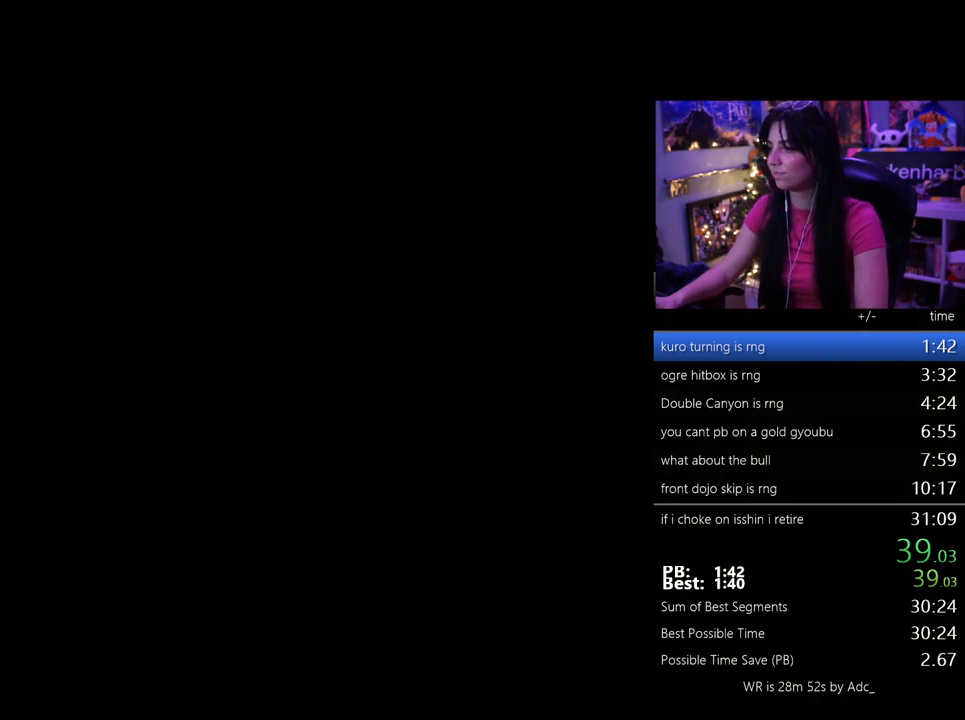
{"keys": [], "mouse": [], "events": [[33, "tab", "up"], [133, "tab", "down"], [217, "tab", "up"], [317, "tab", "down"], [350, "tab", "up"], [450, "tab", "down"], [500, "tab", "up"]]}
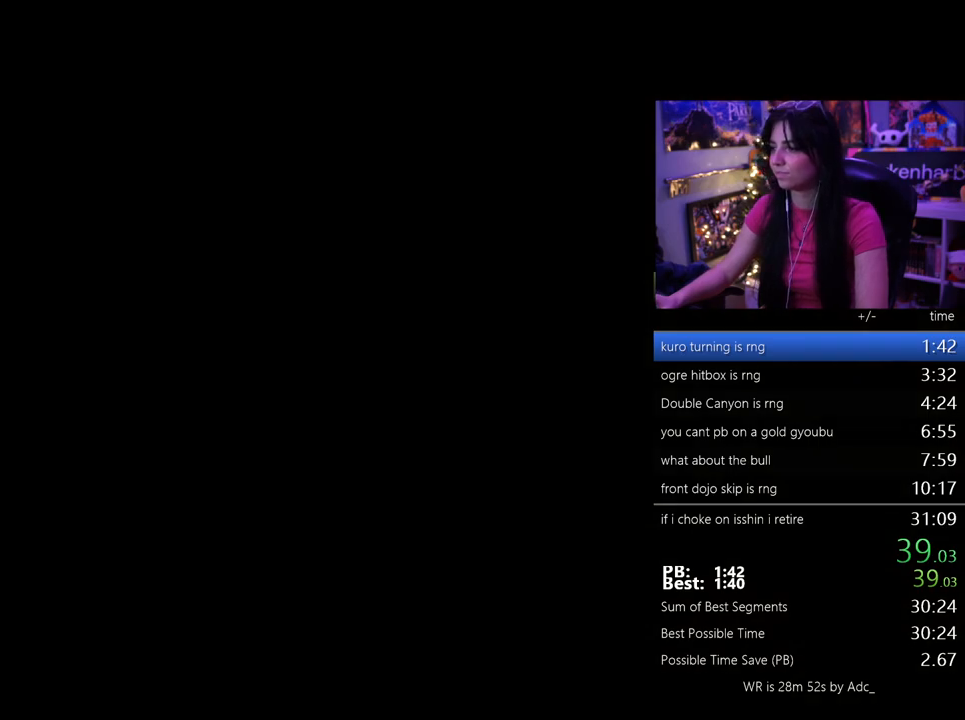
{"keys": ["e"], "mouse": [], "events": [[100, "tab", "down"], [133, "tab", "up"], [183, "tab", "down"], [283, "tab", "up"], [417, "e", "down"]]}
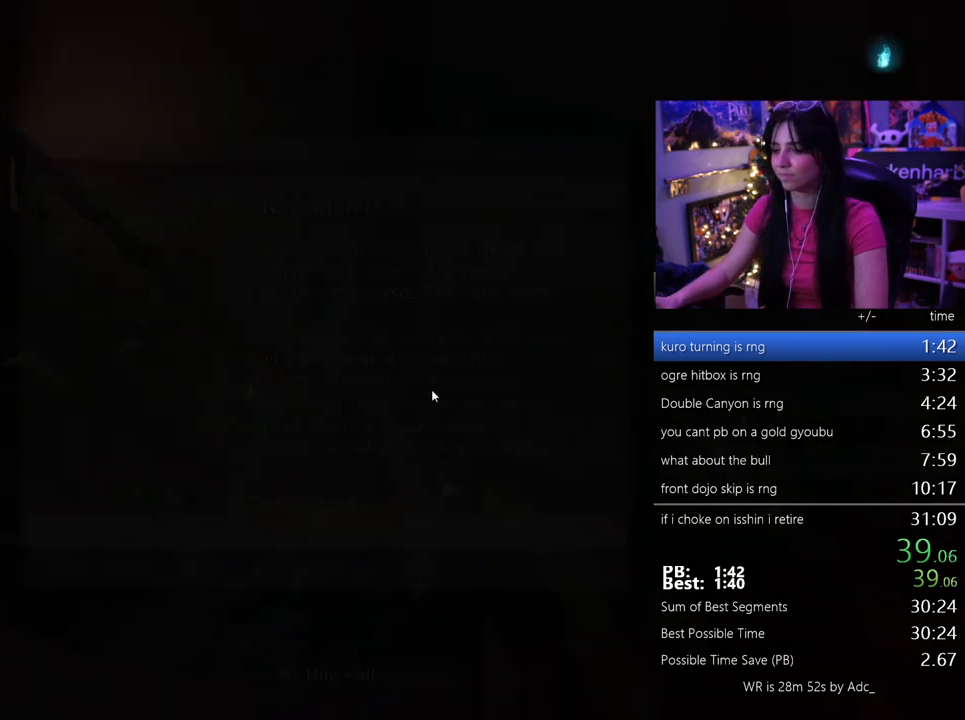
{"keys": [], "mouse": [], "events": [[17, "e", "up"], [67, "e", "down"], [150, "e", "up"], [200, "e", "down"], [300, "e", "up"], [333, "e", "down"], [433, "e", "up"]]}
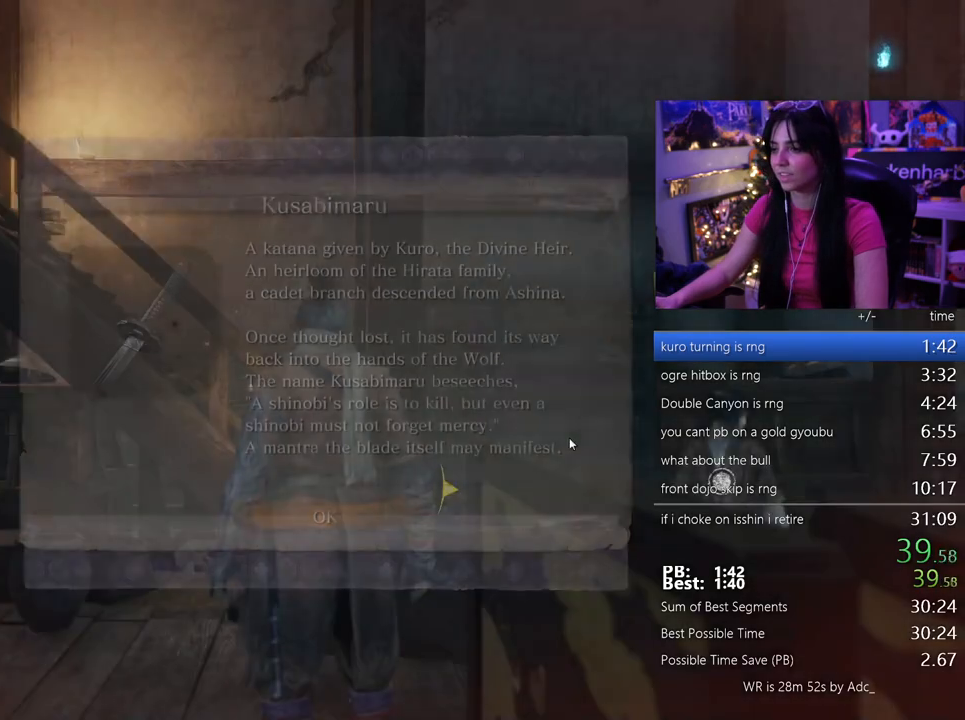
{"keys": [], "mouse": [], "events": [[33, "e", "down"], [117, "e", "up"], [217, "e", "down"], [267, "e", "up"], [400, "e", "down"], [450, "e", "up"]]}
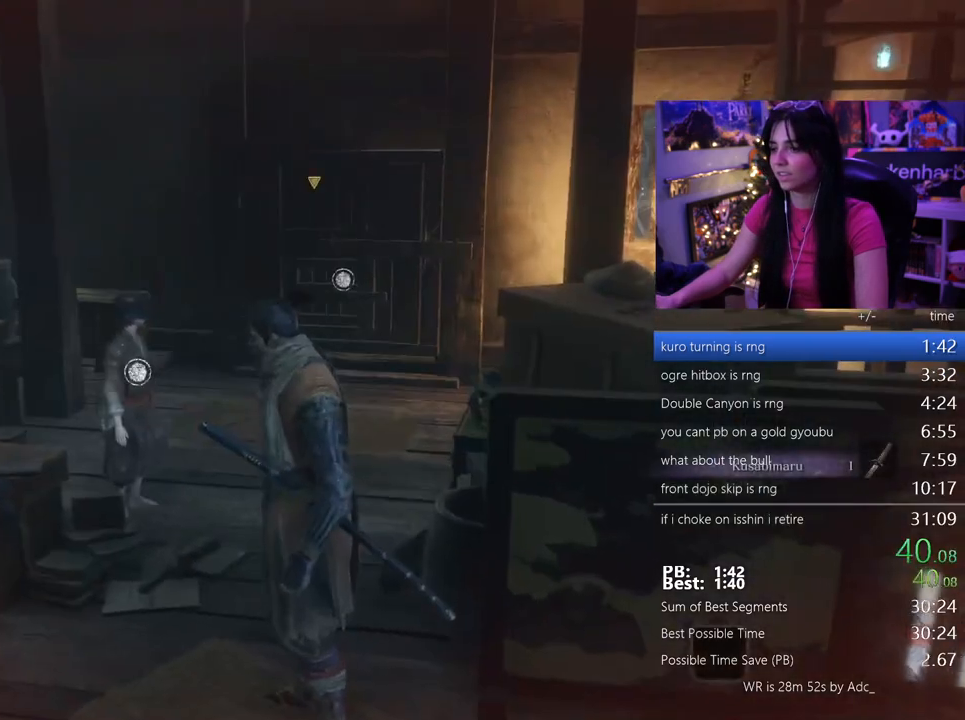
{"keys": [], "mouse": [], "events": [[50, "e", "down"], [83, "e", "up"], [183, "e", "down"], [233, "e", "up"], [333, "e", "down"], [367, "e", "up"]]}
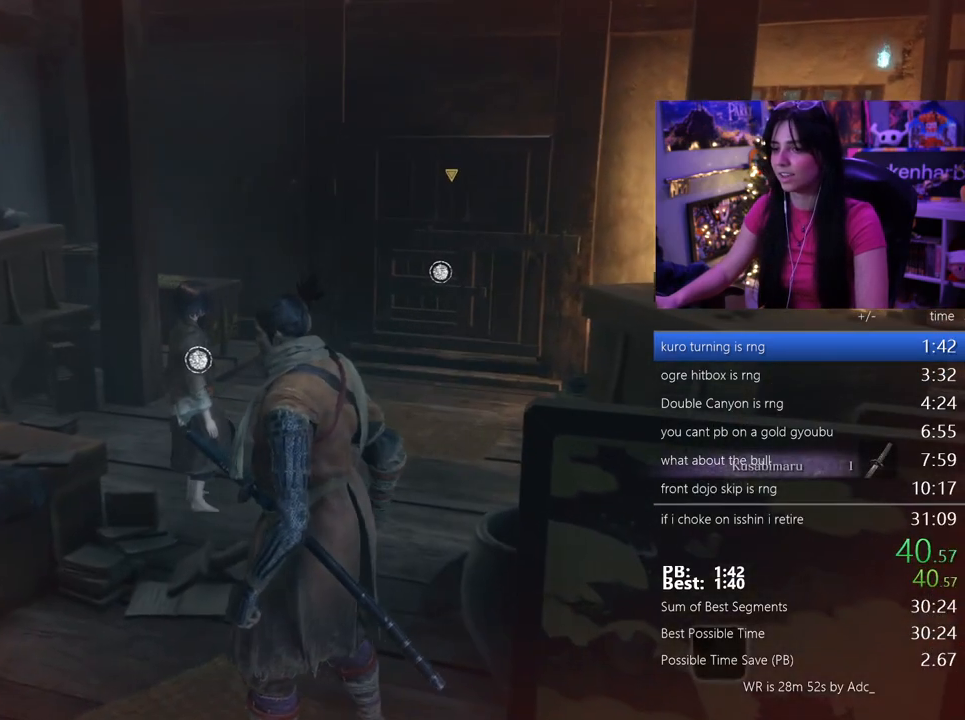
{"keys": [], "mouse": [], "events": [[100, "e", "down"], [200, "e", "up"], [250, "e", "down"], [350, "e", "up"], [383, "e", "down"], [483, "e", "up"]]}
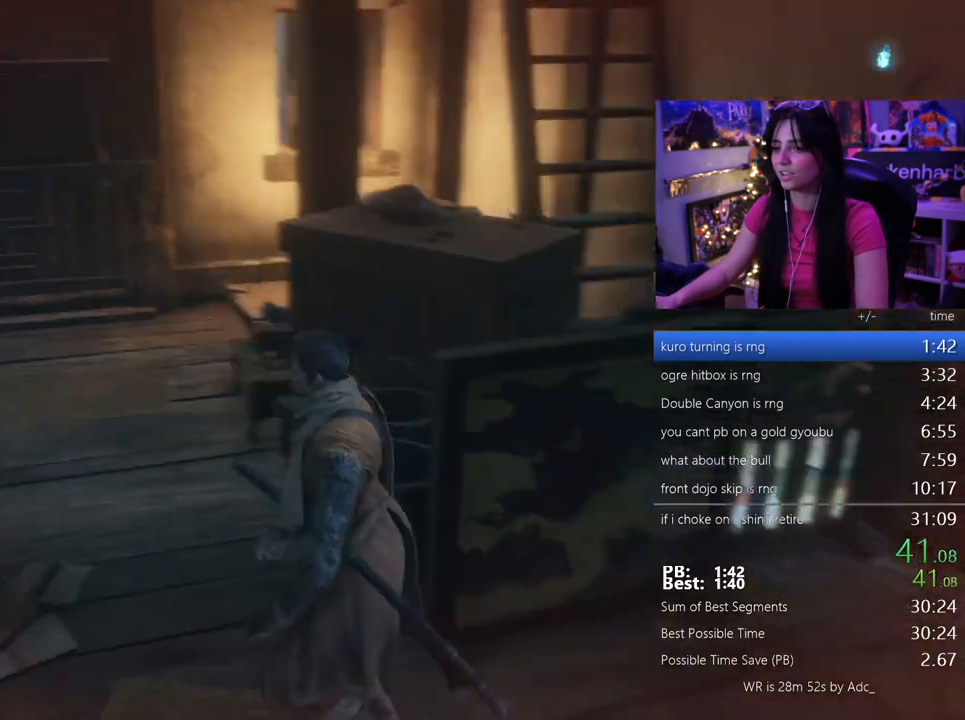
{"keys": [], "mouse": [], "events": []}
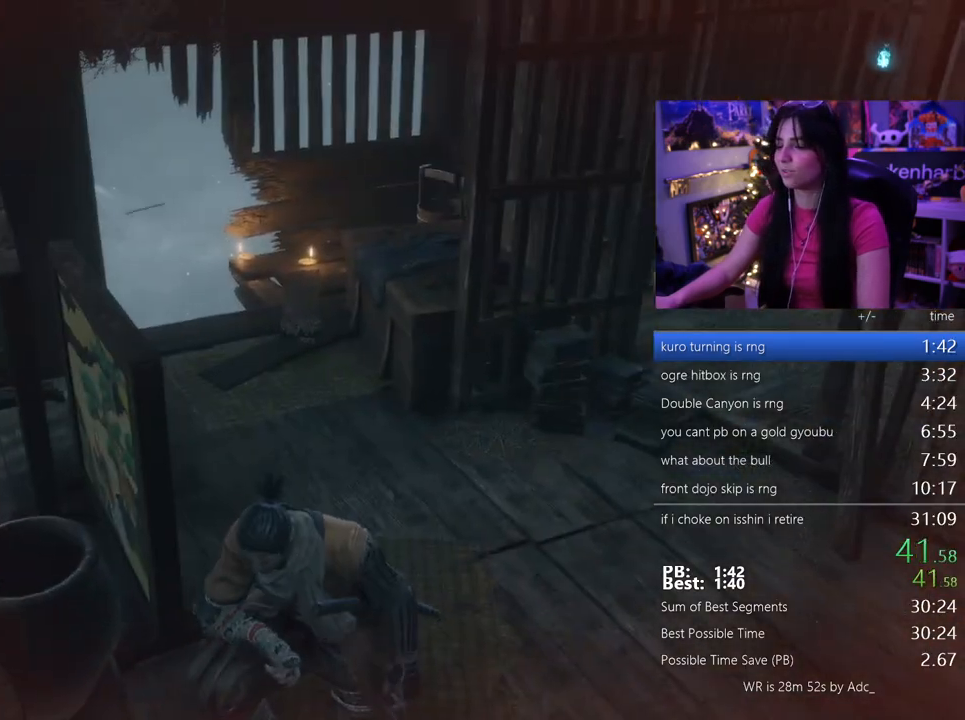
{"keys": [], "mouse": [], "events": [[50, "e", "down"], [83, "e", "up"], [183, "e", "down"], [233, "e", "up"], [333, "e", "down"], [417, "e", "up"]]}
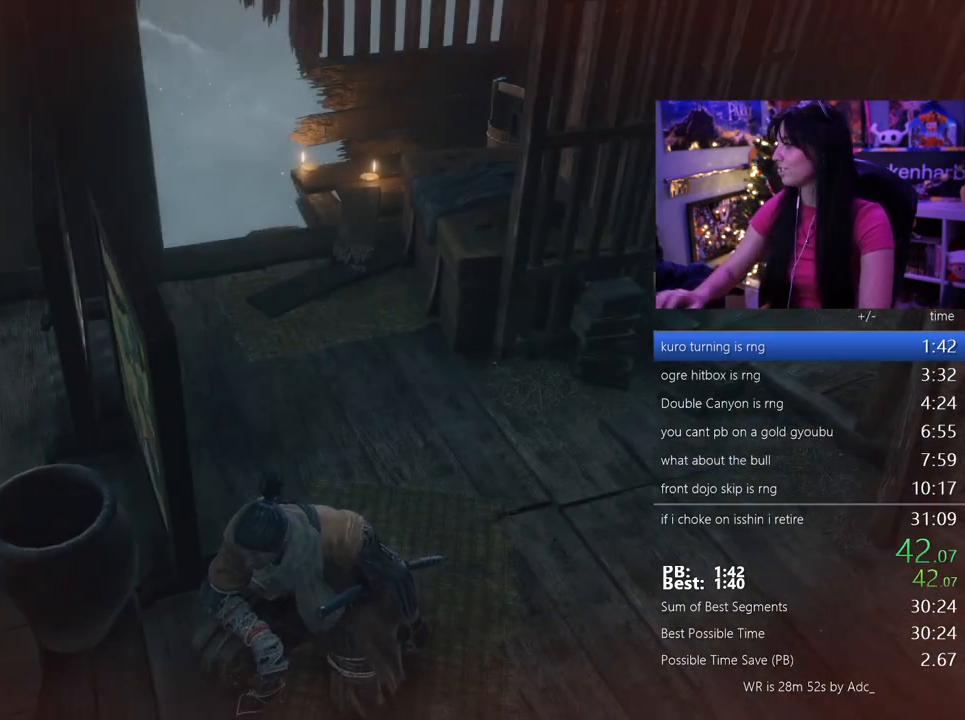
{"keys": ["e"], "mouse": [], "events": [[17, "e", "down"], [67, "e", "up"], [150, "e", "down"], [200, "e", "up"], [250, "e", "down"], [333, "e", "up"], [433, "e", "down"]]}
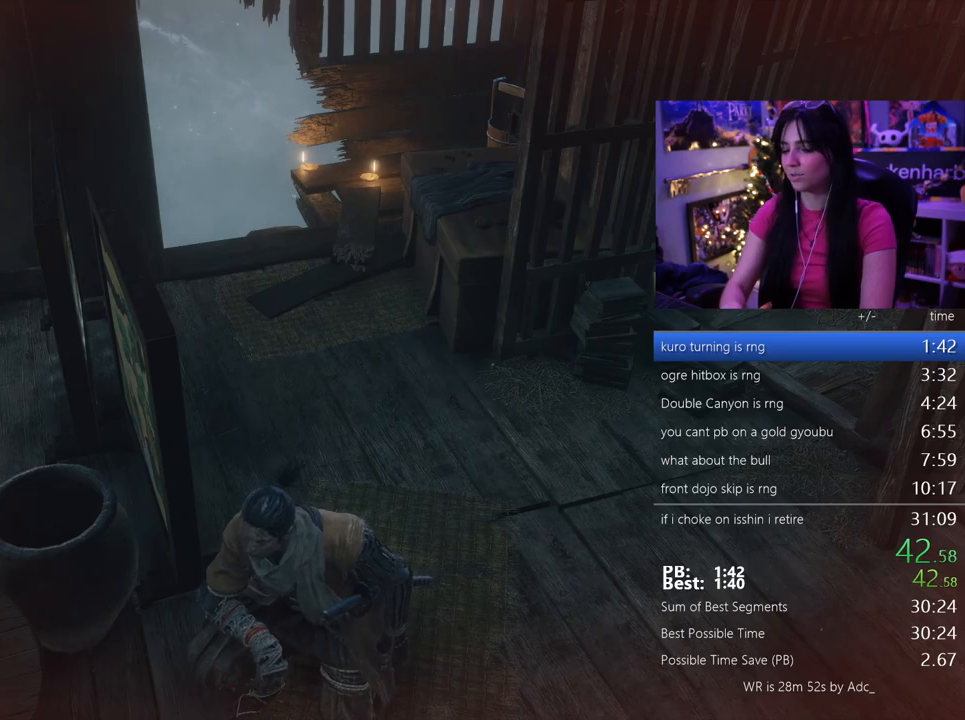
{"keys": [], "mouse": [], "events": [[33, "e", "up"], [83, "e", "down"], [117, "e", "up"], [217, "e", "down"], [267, "e", "up"], [317, "e", "down"], [350, "e", "up"], [450, "e", "down"], [500, "e", "up"]]}
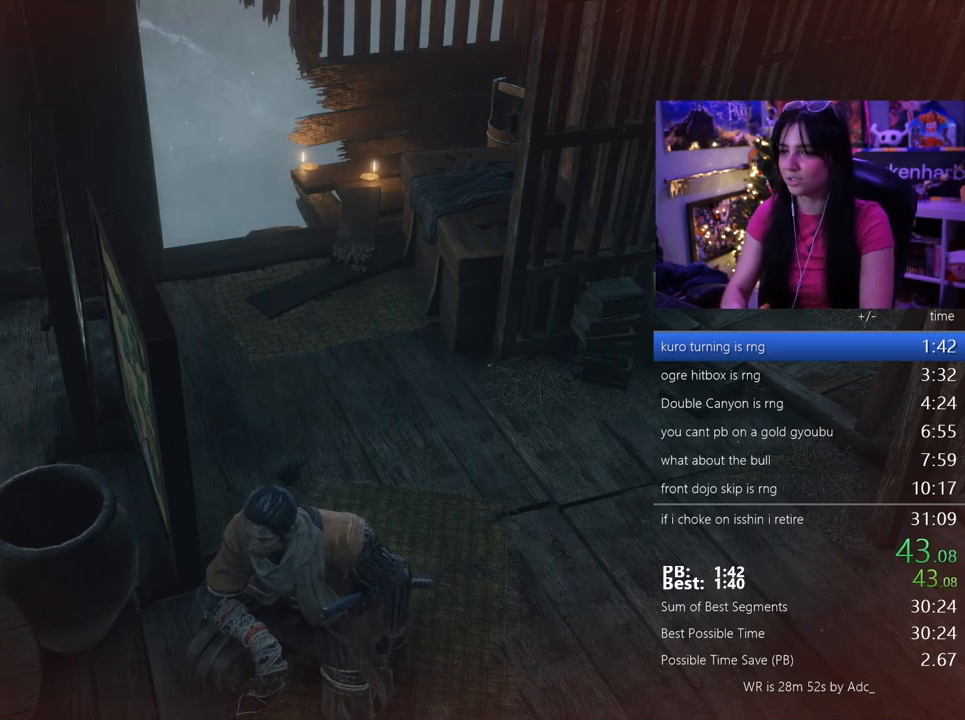
{"keys": ["e"], "mouse": [], "events": [[100, "e", "down"], [133, "e", "up"], [183, "e", "down"], [233, "e", "up"], [333, "e", "down"], [367, "e", "up"], [467, "e", "down"]]}
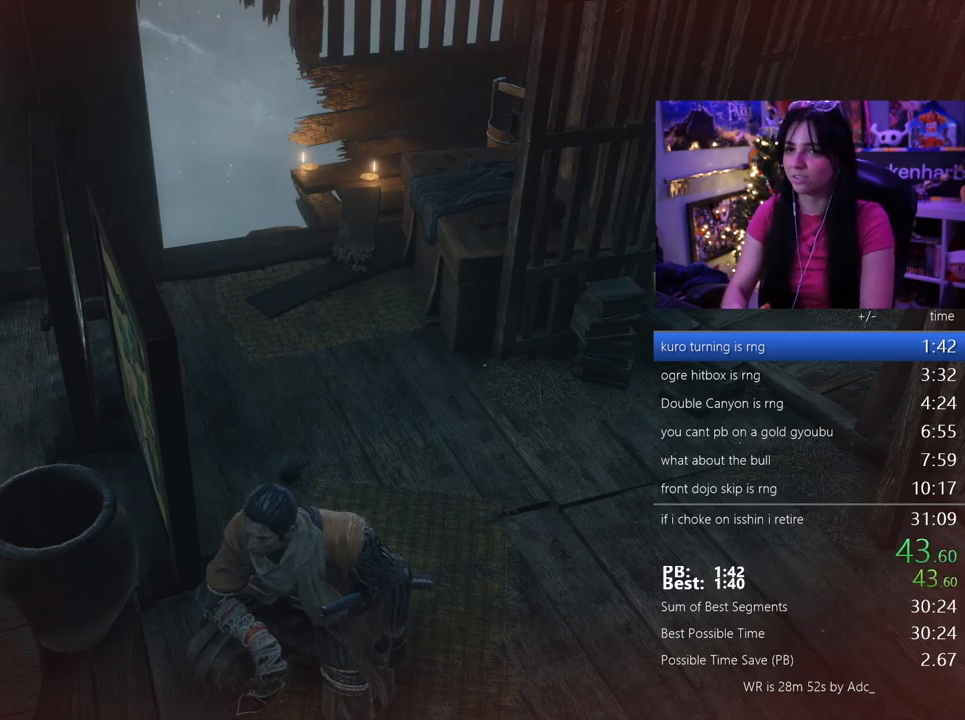
{"keys": ["e"], "mouse": [], "events": [[17, "e", "up"], [67, "e", "down"], [150, "e", "up"], [200, "e", "down"], [250, "e", "up"], [333, "e", "down"], [400, "e", "up"], [483, "e", "down"]]}
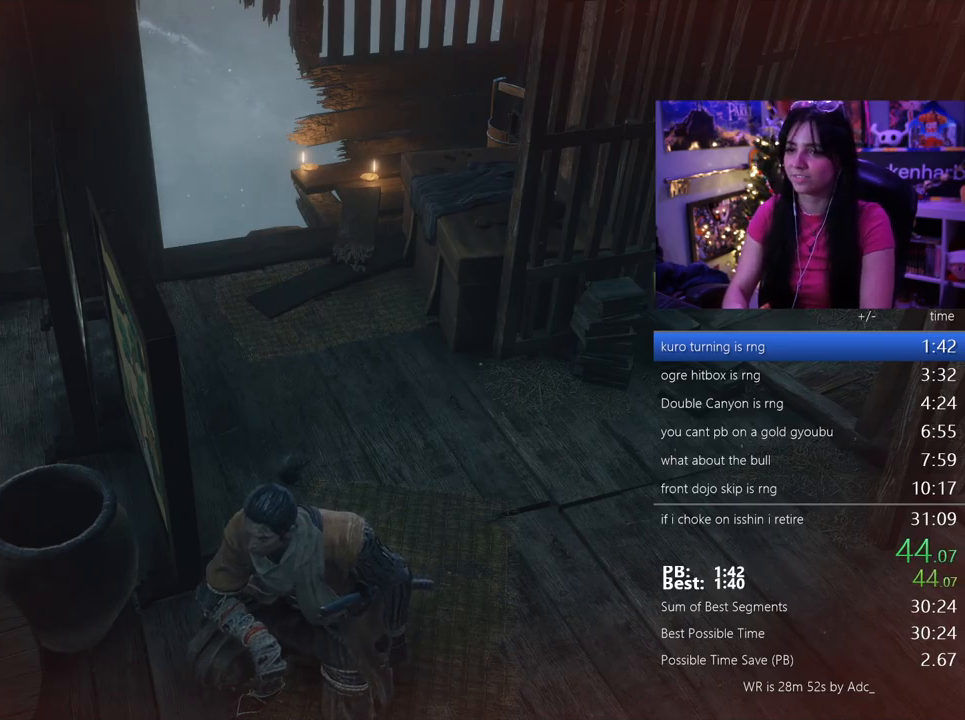
{"keys": [], "mouse": [], "events": [[33, "e", "up"], [83, "e", "down"], [133, "e", "up"], [217, "e", "down"], [267, "e", "up"], [317, "e", "down"], [350, "e", "up"], [450, "e", "down"], [500, "e", "up"]]}
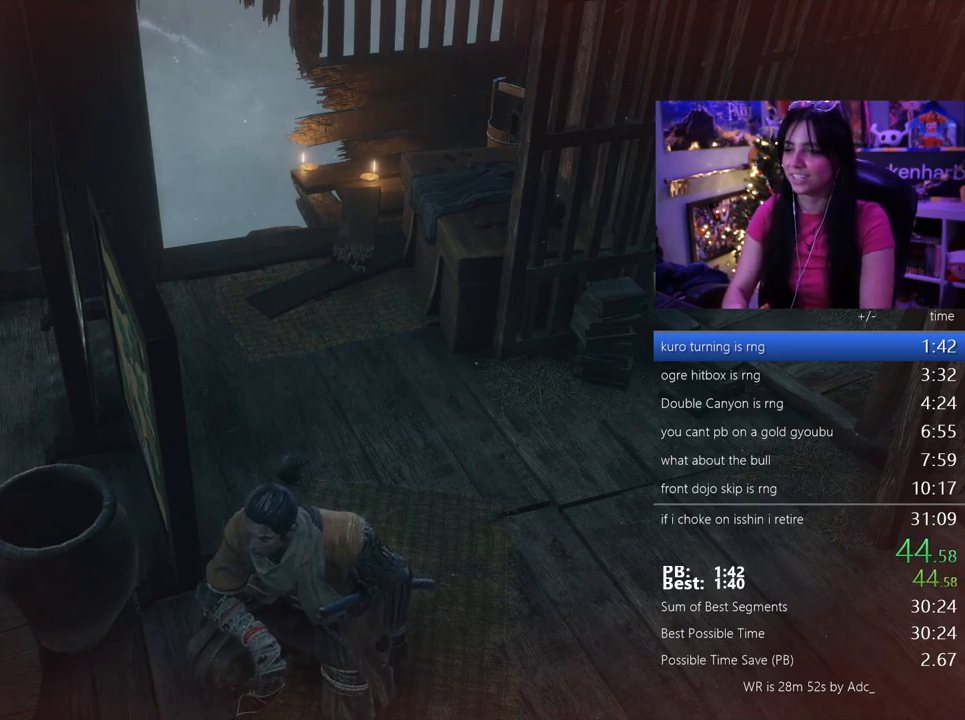
{"keys": ["e"], "mouse": [], "events": [[83, "e", "down"], [133, "e", "up"], [183, "e", "down"], [283, "e", "up"], [333, "e", "down"], [367, "e", "up"], [467, "e", "down"]]}
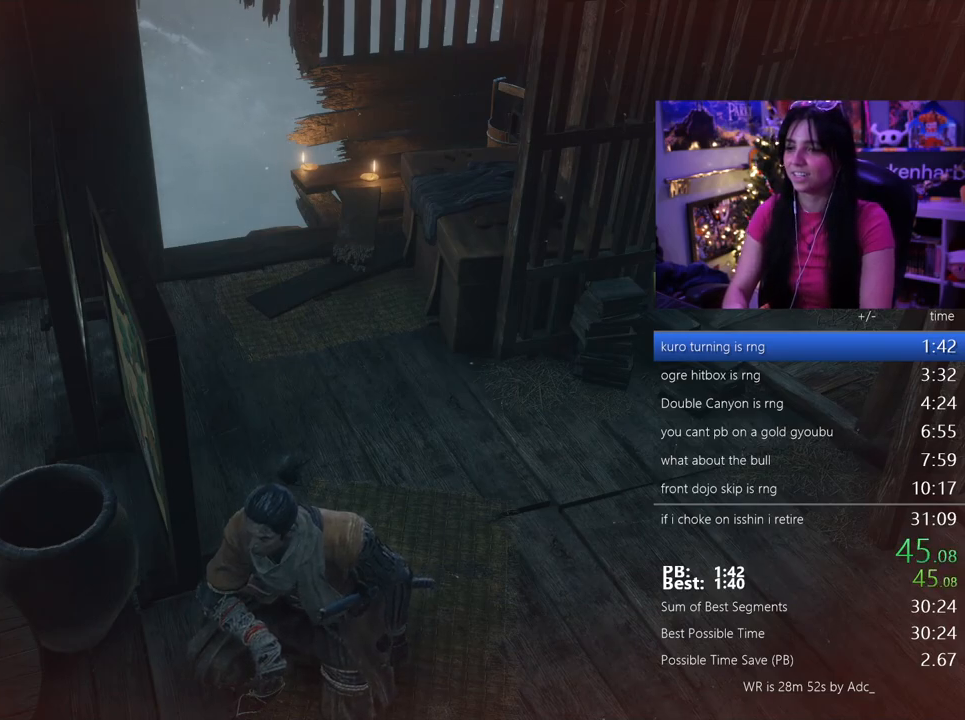
{"keys": [], "mouse": [], "events": [[67, "e", "up"], [100, "e", "down"], [150, "e", "up"], [250, "e", "down"], [300, "e", "up"], [383, "e", "down"], [433, "e", "up"]]}
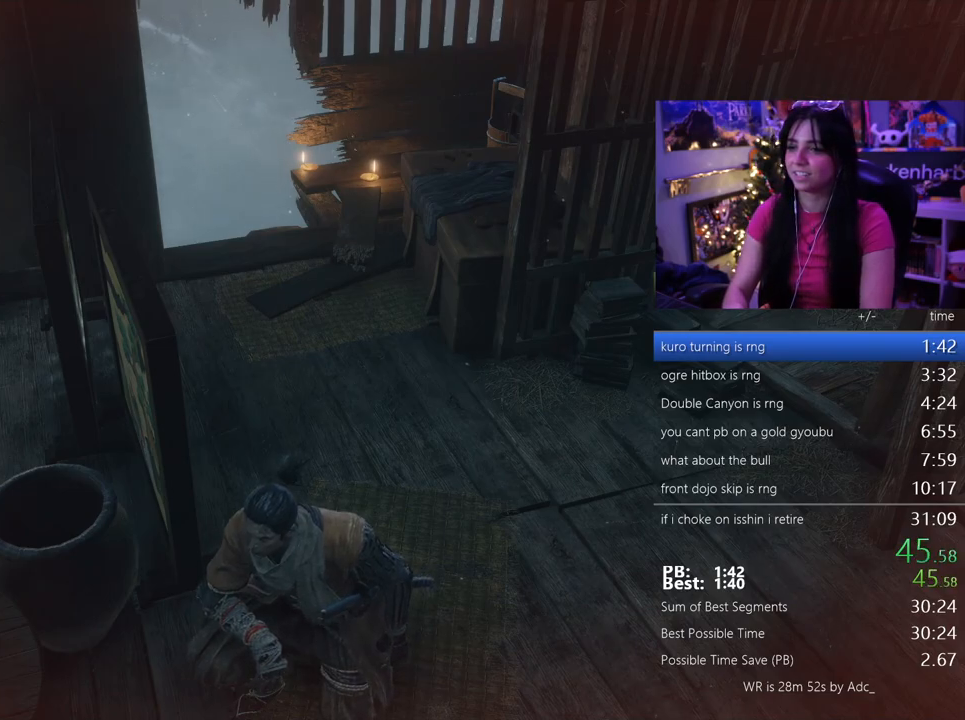
{"keys": [], "mouse": [], "events": [[33, "e", "down"], [83, "e", "up"], [167, "e", "down"], [217, "e", "up"], [317, "e", "down"], [350, "e", "up"], [450, "e", "down"], [500, "e", "up"]]}
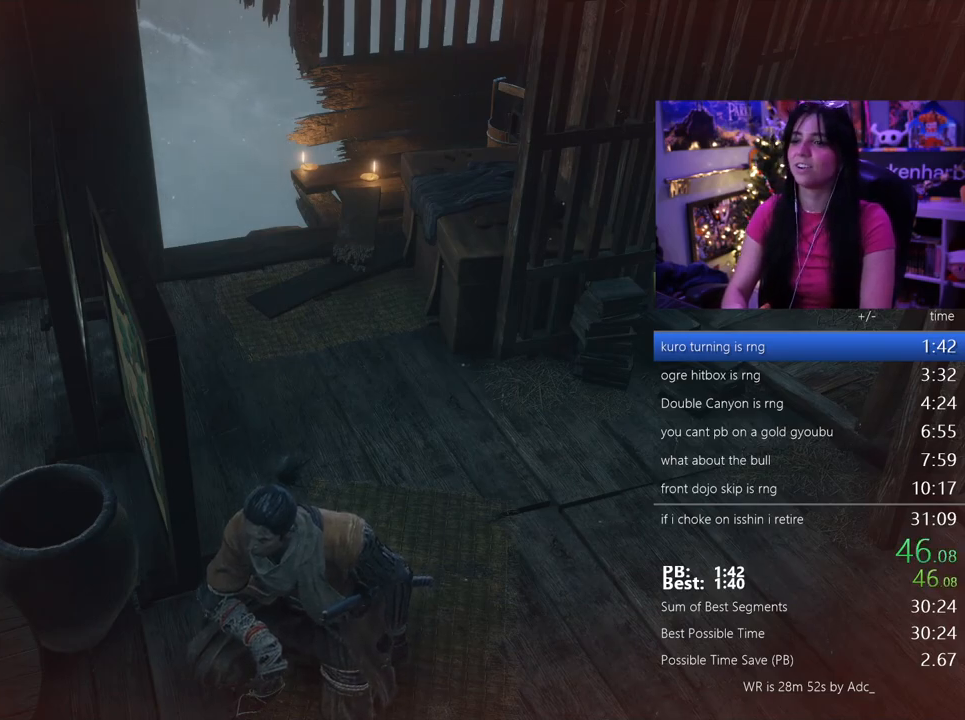
{"keys": [], "mouse": [], "events": [[100, "e", "down"], [133, "e", "up"], [233, "e", "down"], [333, "e", "up"], [367, "e", "down"], [417, "e", "up"]]}
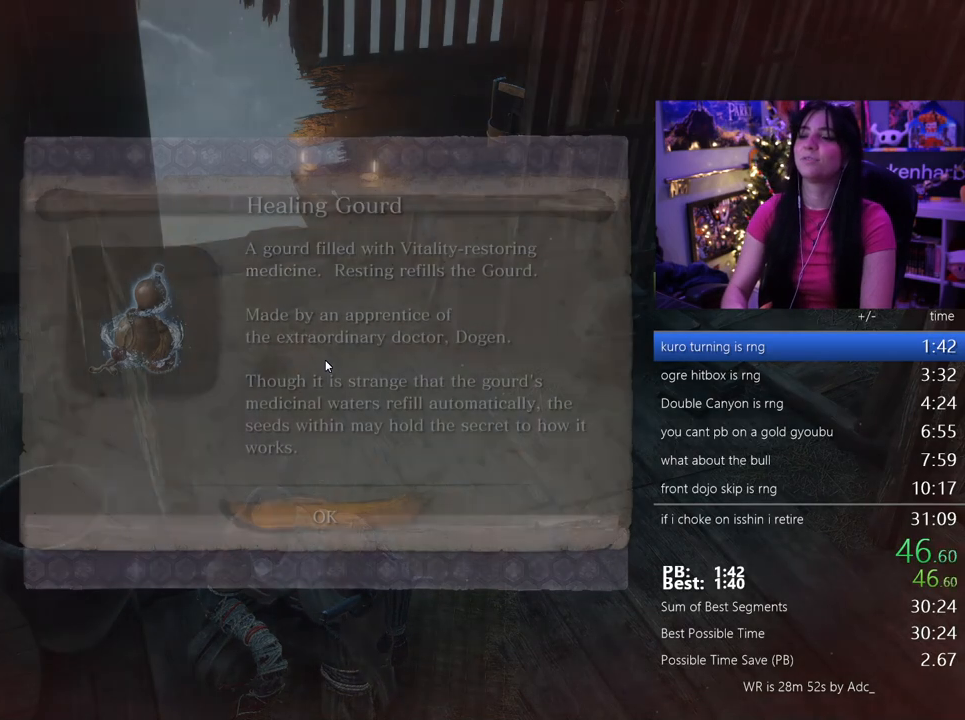
{"keys": [], "mouse": [], "events": [[17, "e", "down"], [67, "e", "up"], [250, "tab", "down"], [350, "tab", "up"], [383, "tab", "down"], [433, "tab", "up"]]}
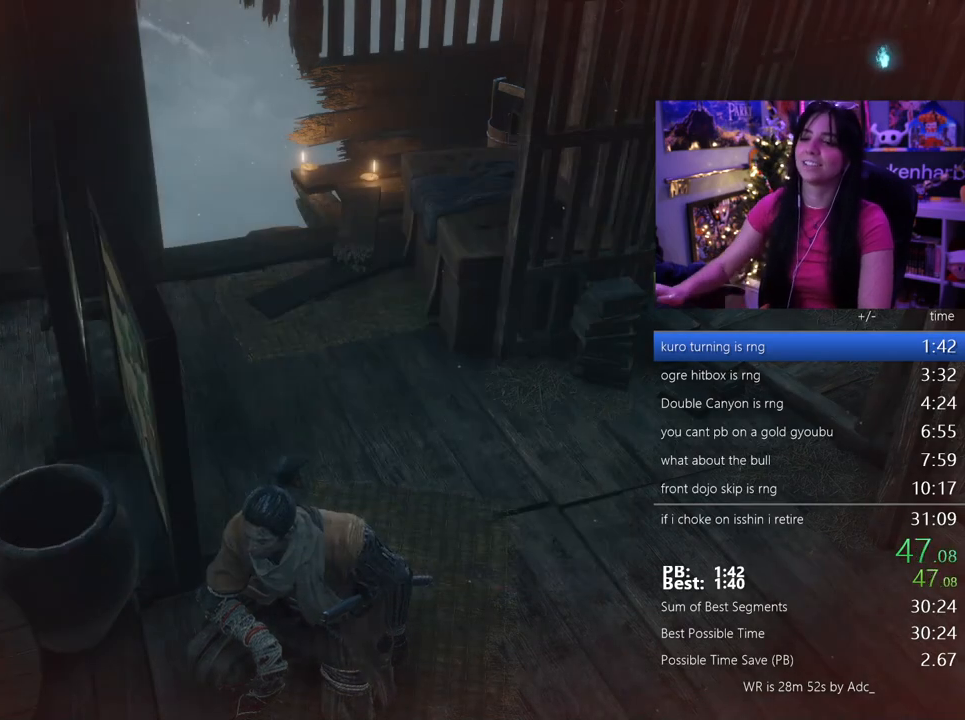
{"keys": [], "mouse": [], "events": [[33, "tab", "down"], [83, "tab", "up"], [167, "tab", "down"], [267, "tab", "up"], [317, "tab", "down"], [400, "tab", "up"]]}
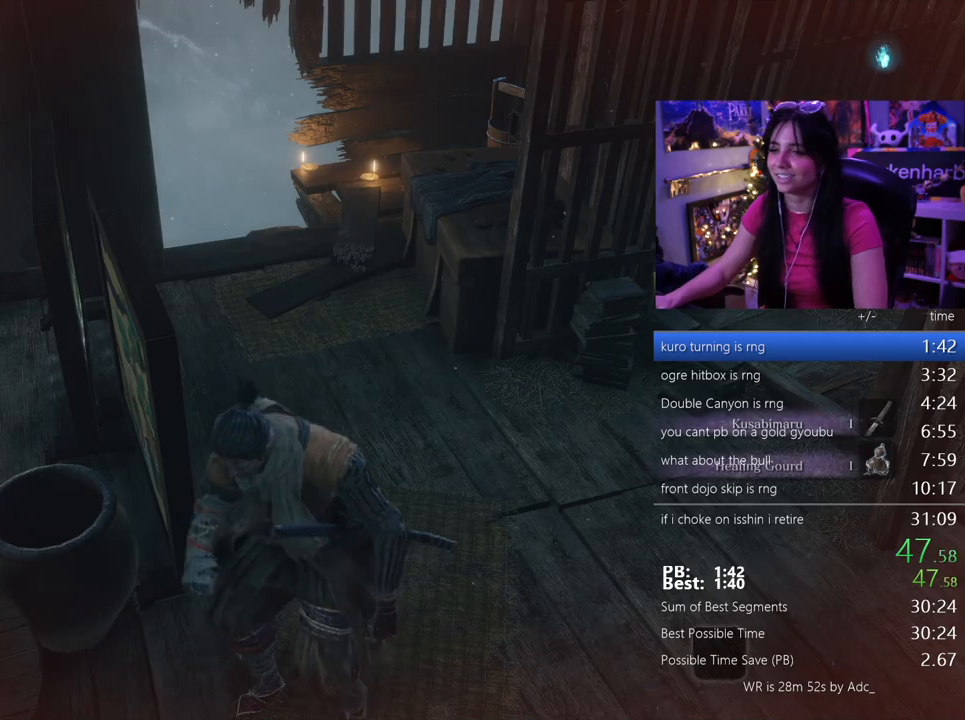
{"keys": ["w"], "mouse": [], "events": [[50, "w", "down"]]}
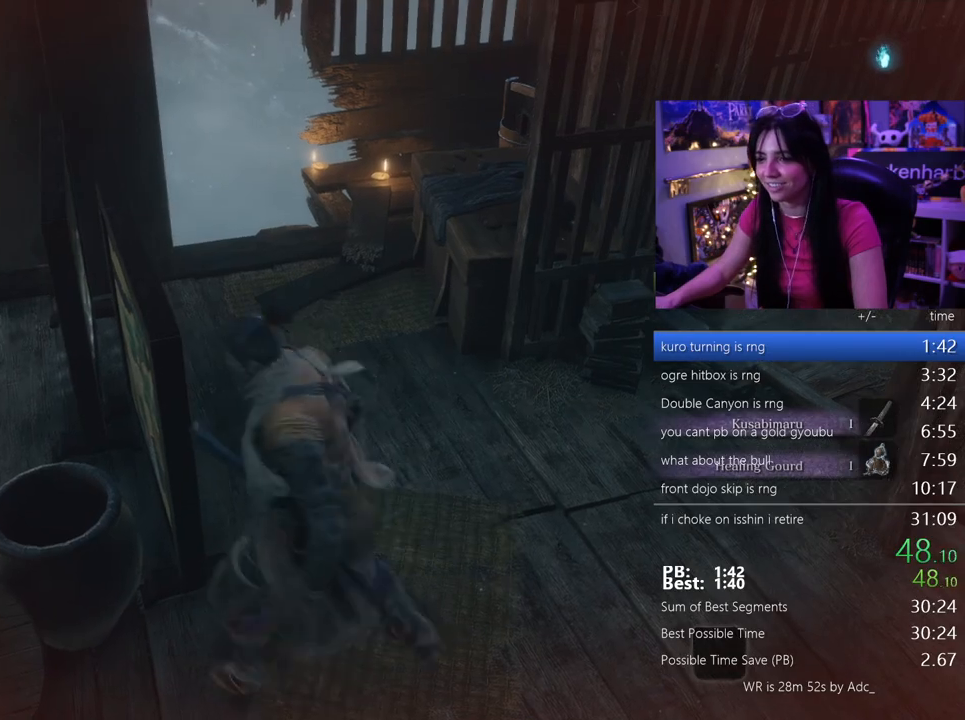
{"keys": ["w"], "mouse": [], "events": []}
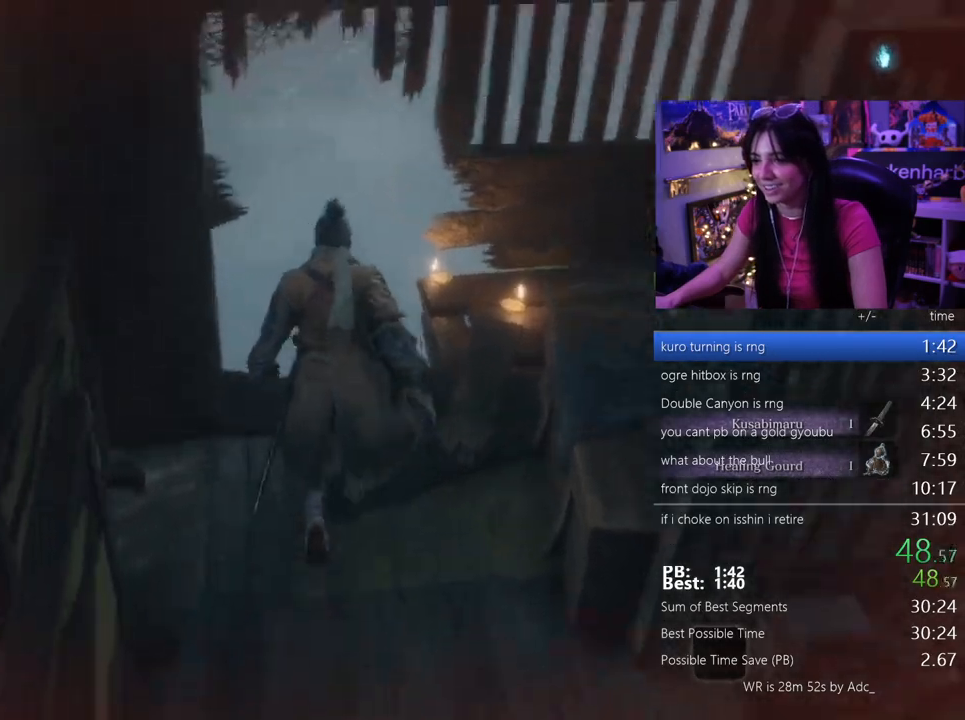
{"keys": [], "mouse": [], "events": [[267, "e", "down"], [317, "w", "up"], [350, "e", "up"]]}
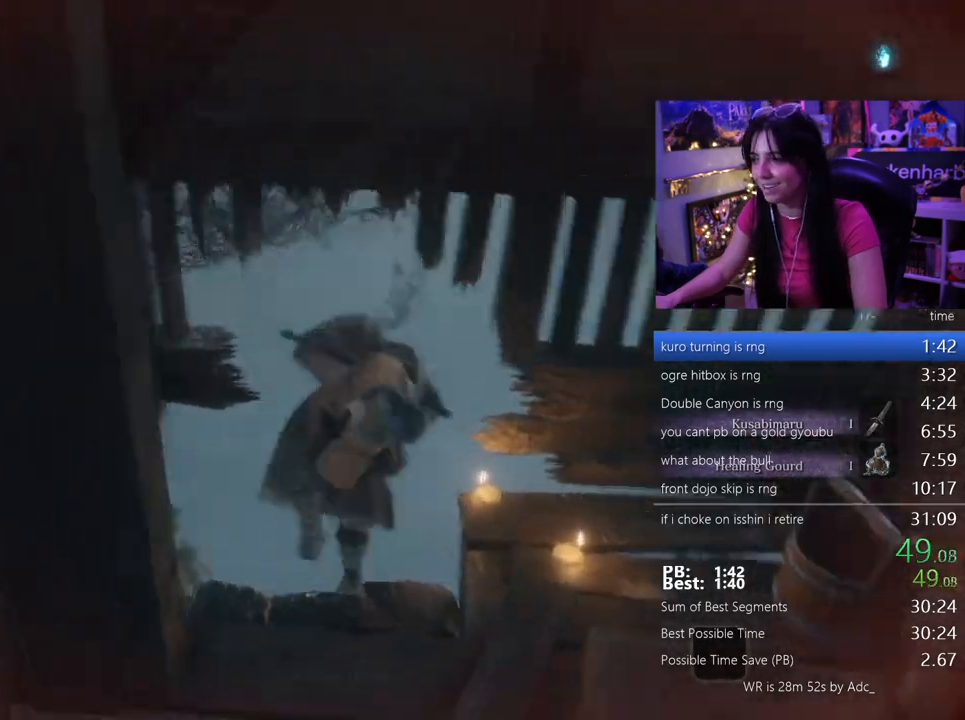
{"keys": ["w"], "mouse": [], "events": [[333, "w", "down"]]}
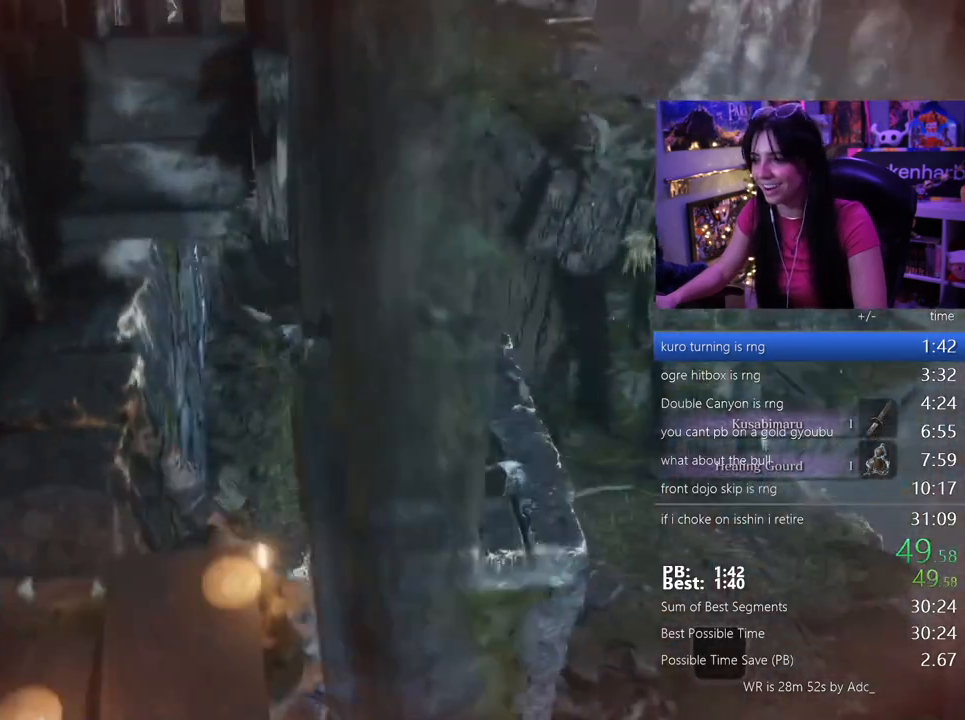
{"keys": ["w"], "mouse": [], "events": [[100, "space", "down"], [250, "space", "up"]]}
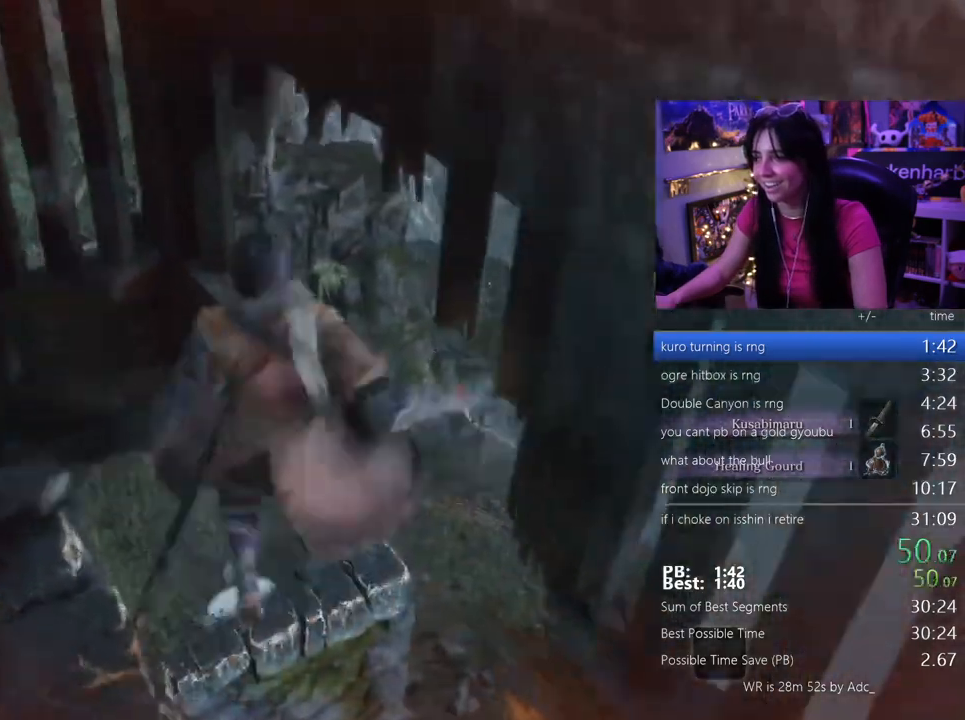
{"keys": ["a"], "mouse": [], "events": [[83, "a", "down"], [400, "w", "up"]]}
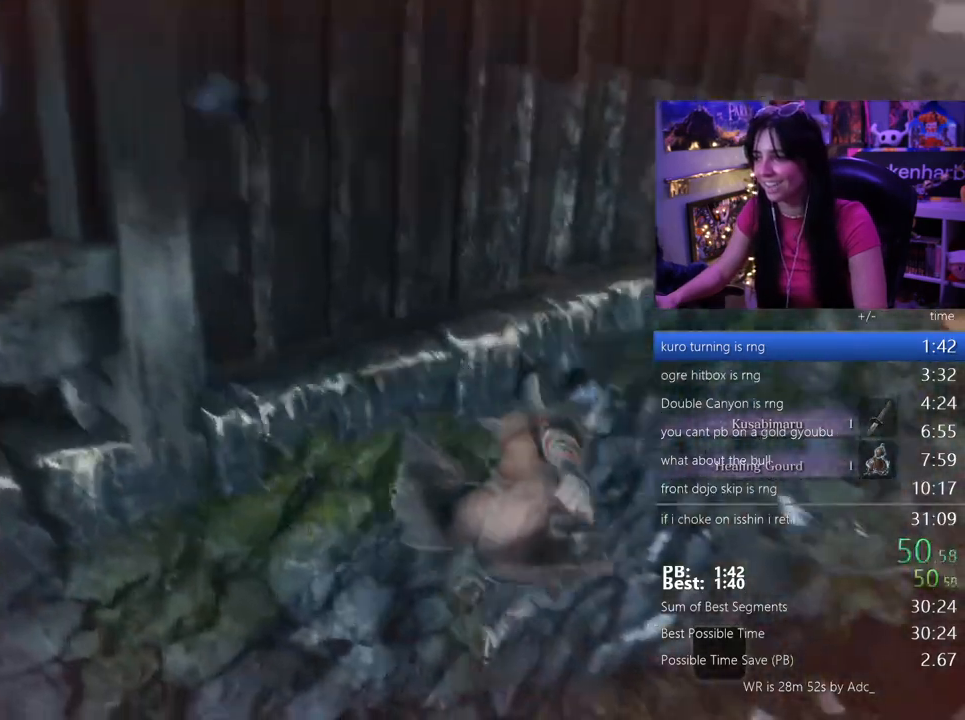
{"keys": [], "mouse": [], "events": [[100, "a", "up"]]}
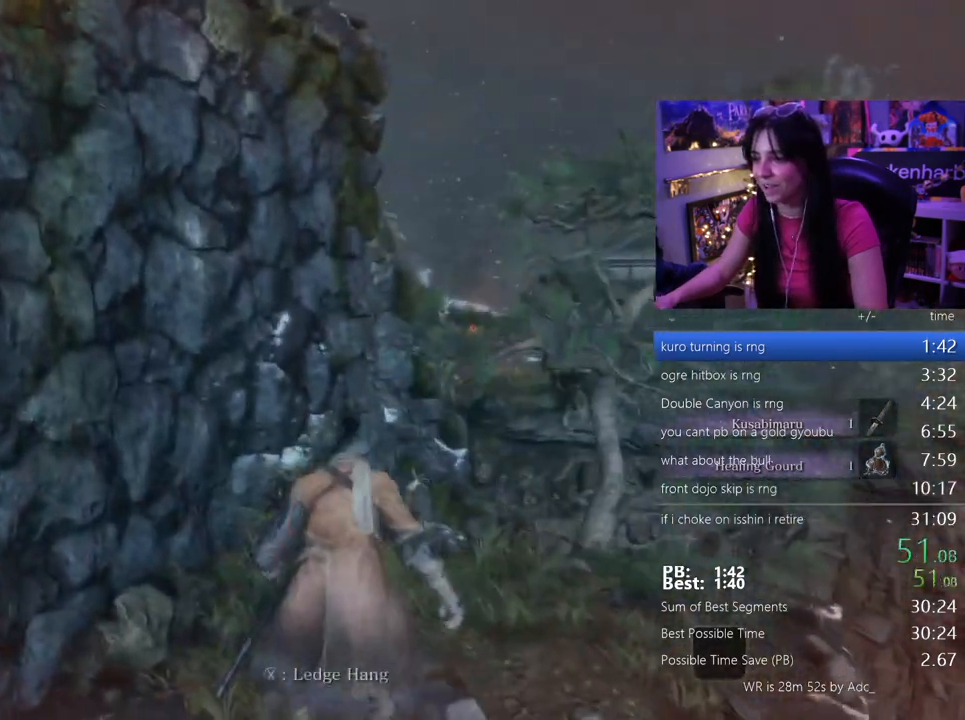
{"keys": ["shift"], "mouse": [], "events": [[483, "shift", "down"]]}